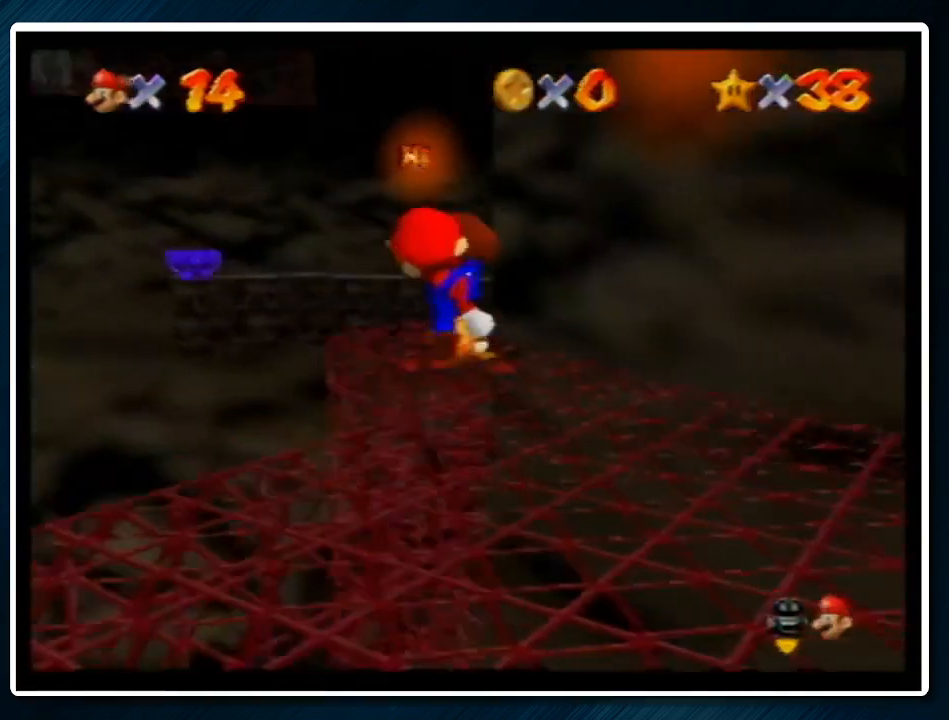
Gameplay with a controller (Nintendo layout); each line is a JSON object with the inputs held at the frame after it. "events" lists button and stick changes between this image and that frame as [ms after this image, input, new state], when the widget could be followed in between. Not read: L1 L3 R3.
{"buttons": ["A"], "left_stick": "up-left", "events": [[100, "left_stick", "up-left"], [233, "A", "down"]]}
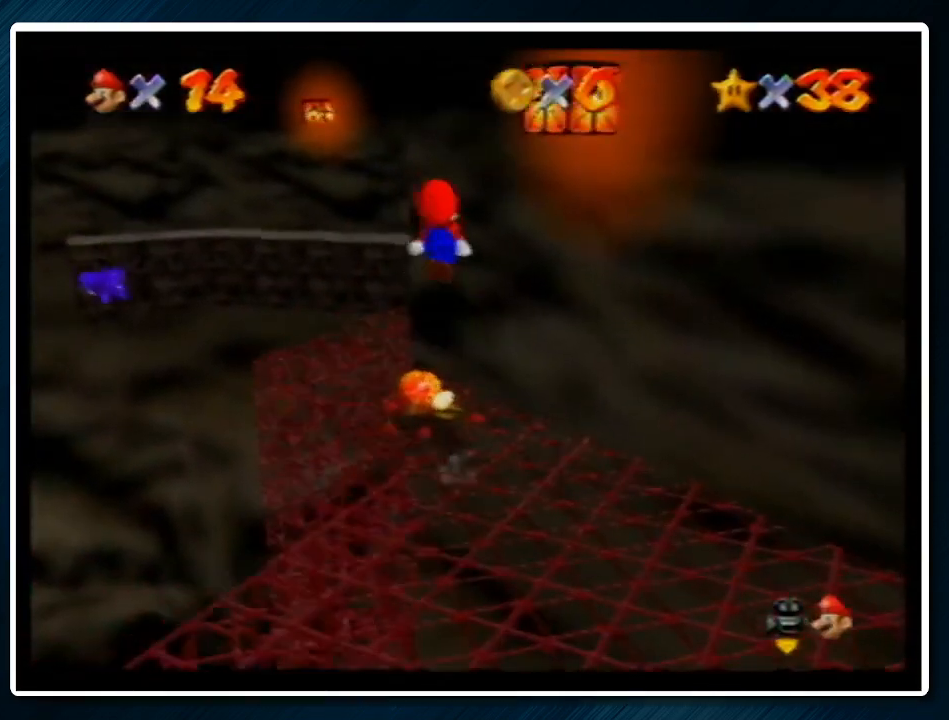
{"buttons": ["A"], "left_stick": "up", "events": [[233, "A", "up"], [400, "A", "down"], [400, "left_stick", "up"]]}
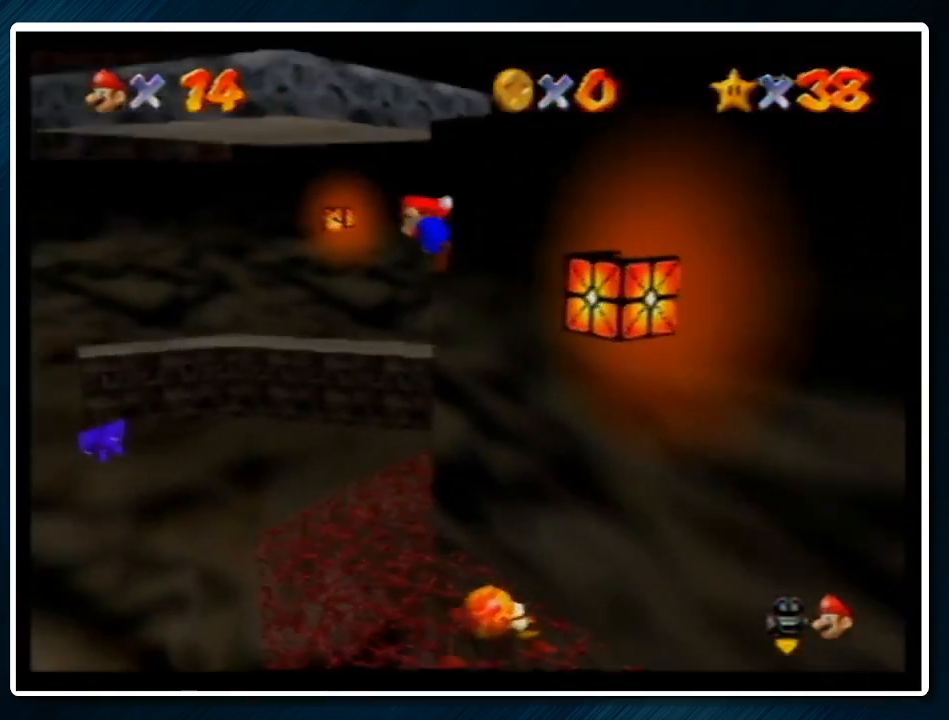
{"buttons": ["C_LEFT"], "left_stick": "up", "events": [[167, "A", "up"], [333, "C_LEFT", "down"], [400, "C_LEFT", "up"], [467, "C_LEFT", "down"]]}
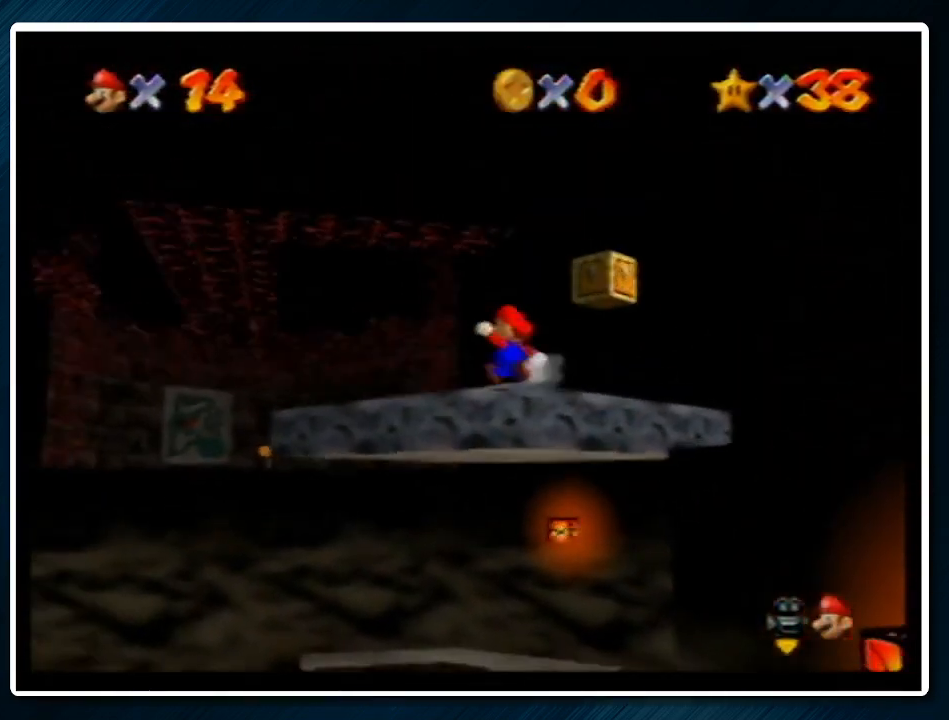
{"buttons": [], "left_stick": "left", "events": [[100, "C_LEFT", "up"], [333, "left_stick", "up-left"], [467, "left_stick", "left"]]}
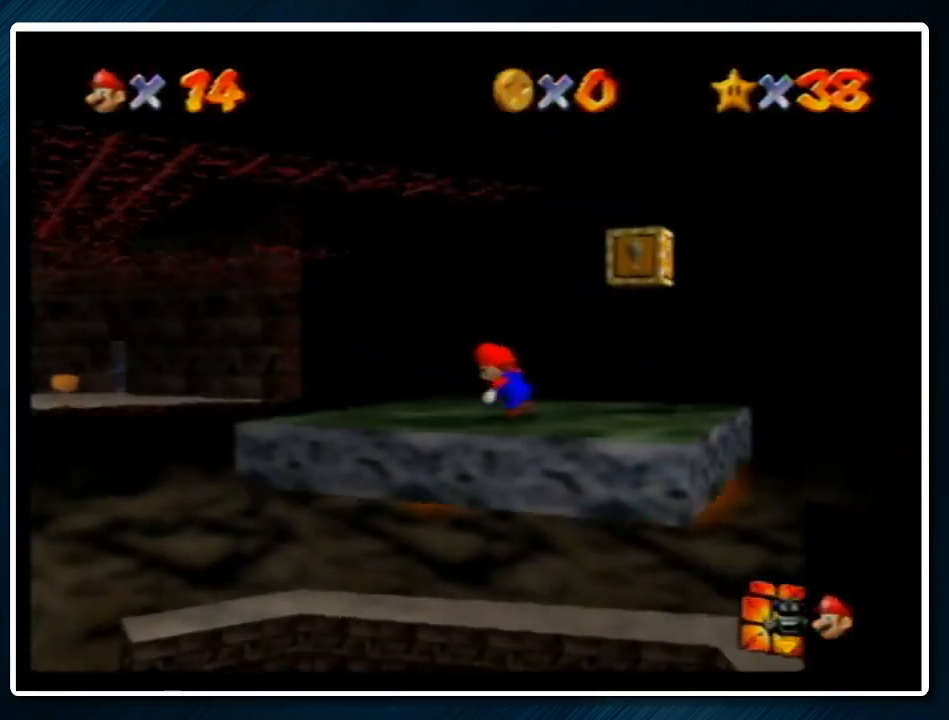
{"buttons": [], "left_stick": "right", "events": [[133, "left_stick", "right"], [233, "A", "down"], [333, "A", "up"], [333, "left_stick", "center"], [500, "left_stick", "right"]]}
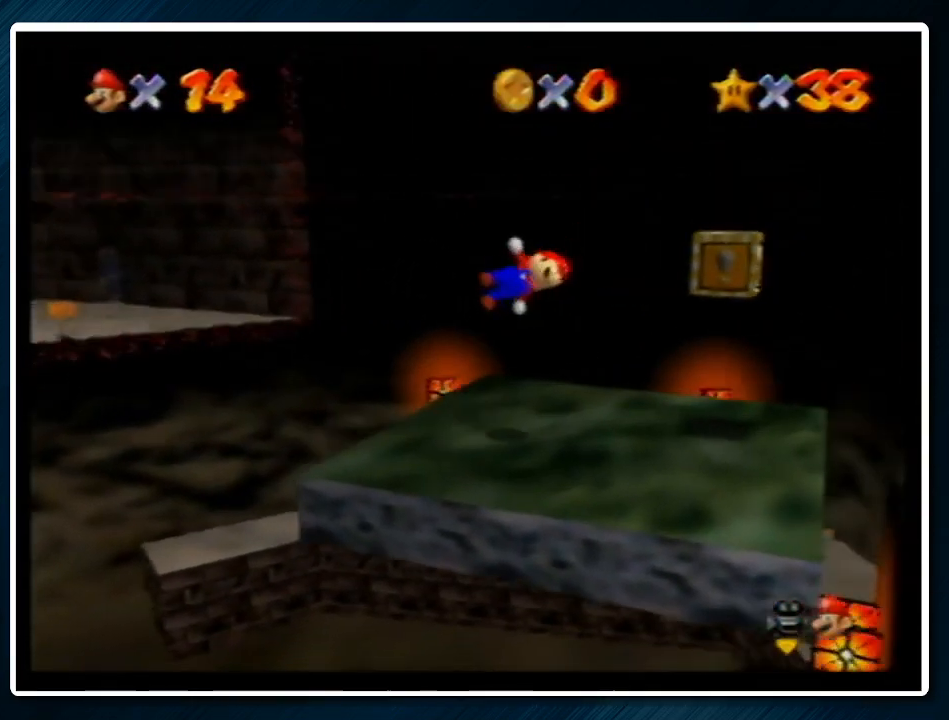
{"buttons": [], "left_stick": "up-right", "events": [[233, "left_stick", "up-right"], [267, "A", "down"], [467, "A", "up"]]}
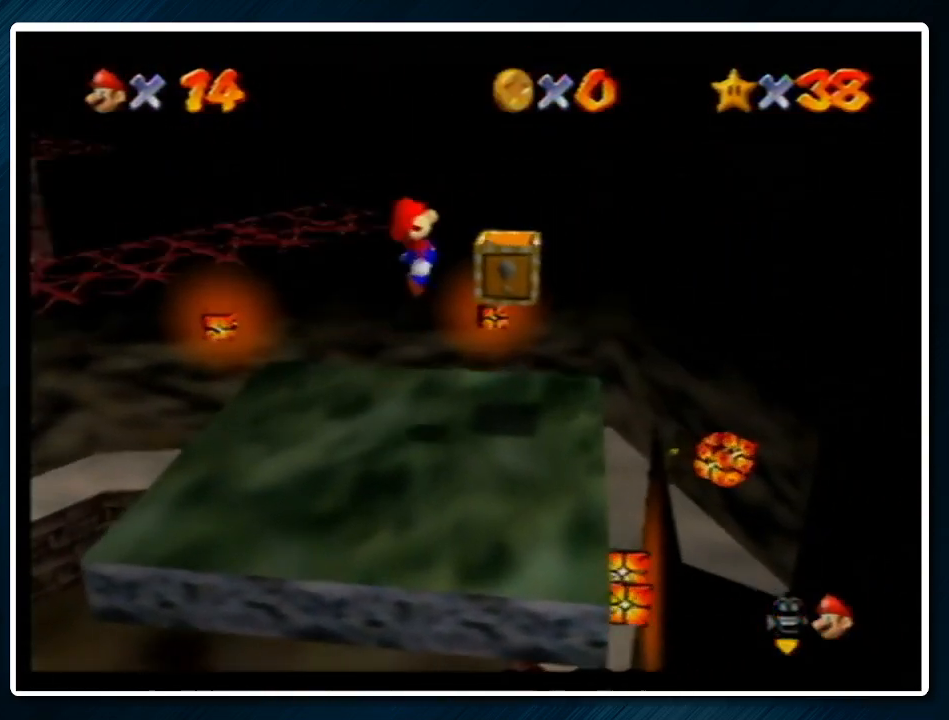
{"buttons": ["C_DOWN"], "left_stick": "up-right", "events": [[200, "A", "down"], [267, "left_stick", "center"], [300, "A", "up"], [433, "left_stick", "up-right"], [500, "C_DOWN", "down"]]}
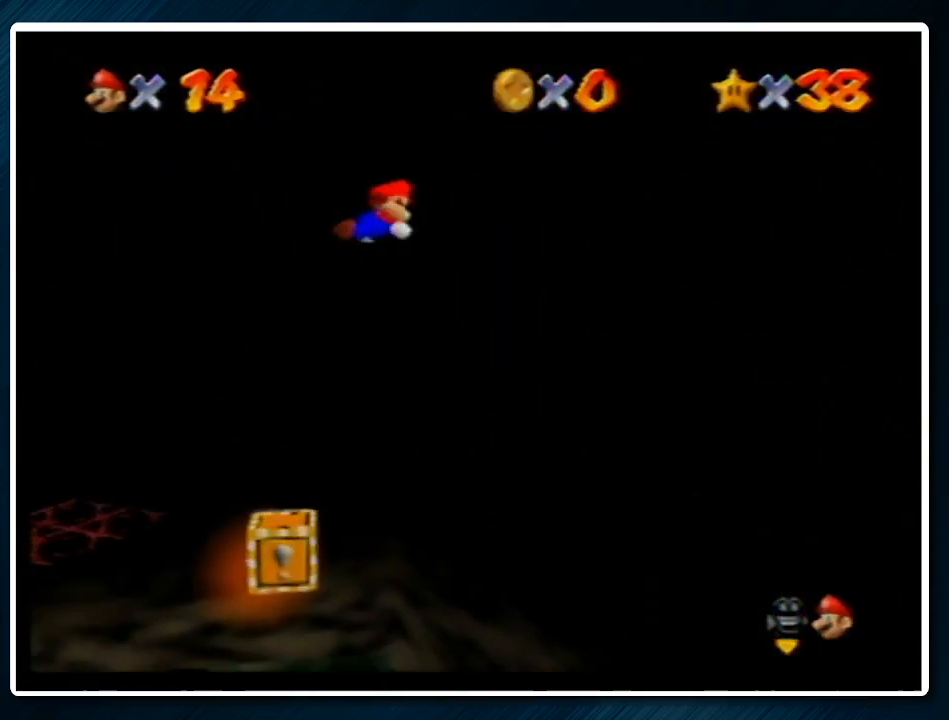
{"buttons": ["C_LEFT"], "left_stick": "center", "events": [[33, "R1", "down"], [67, "left_stick", "center"], [167, "C_DOWN", "up"], [167, "R1", "up"], [167, "left_stick", "right"], [233, "left_stick", "center"], [267, "C_DOWN", "down"], [267, "R1", "down"], [333, "left_stick", "right"], [400, "C_DOWN", "up"], [400, "R1", "up"], [433, "left_stick", "center"], [500, "C_LEFT", "down"]]}
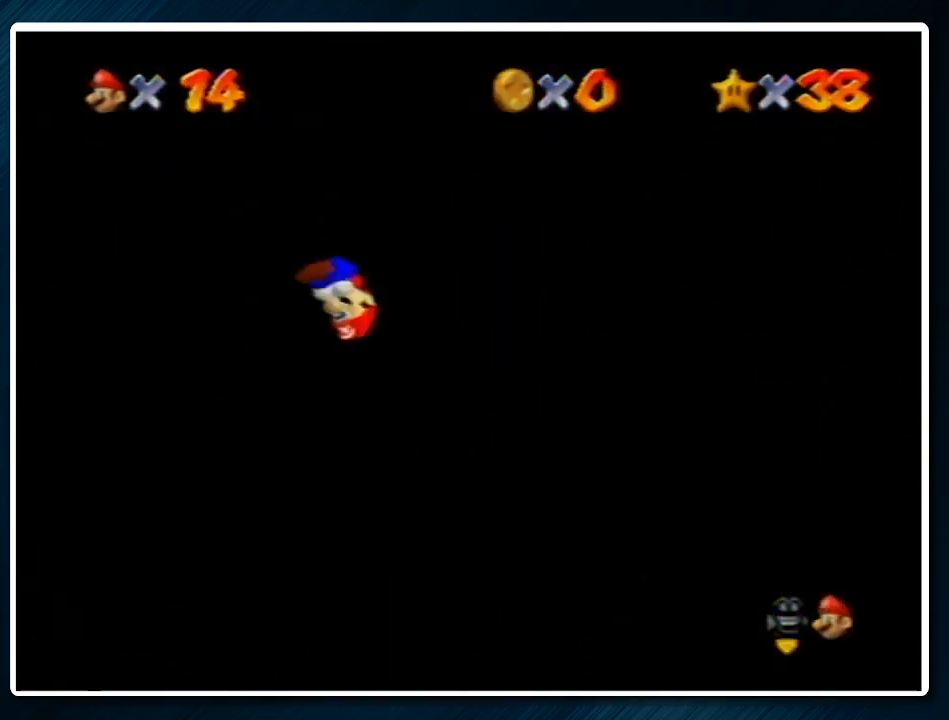
{"buttons": [], "left_stick": "center", "events": [[100, "C_LEFT", "up"], [233, "C_LEFT", "down"], [300, "C_LEFT", "up"], [367, "C_LEFT", "down"], [467, "C_LEFT", "up"]]}
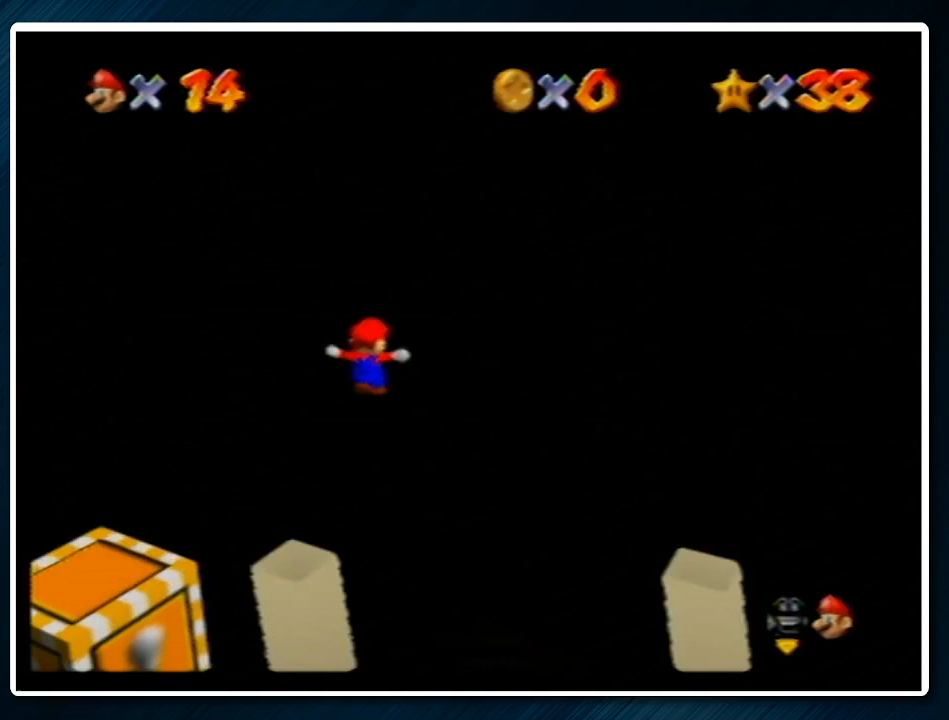
{"buttons": [], "left_stick": "left", "events": [[33, "C_LEFT", "down"], [167, "C_LEFT", "up"], [200, "C_LEFT", "down"], [233, "left_stick", "left"], [300, "C_LEFT", "up"], [400, "C_LEFT", "down"], [500, "C_LEFT", "up"]]}
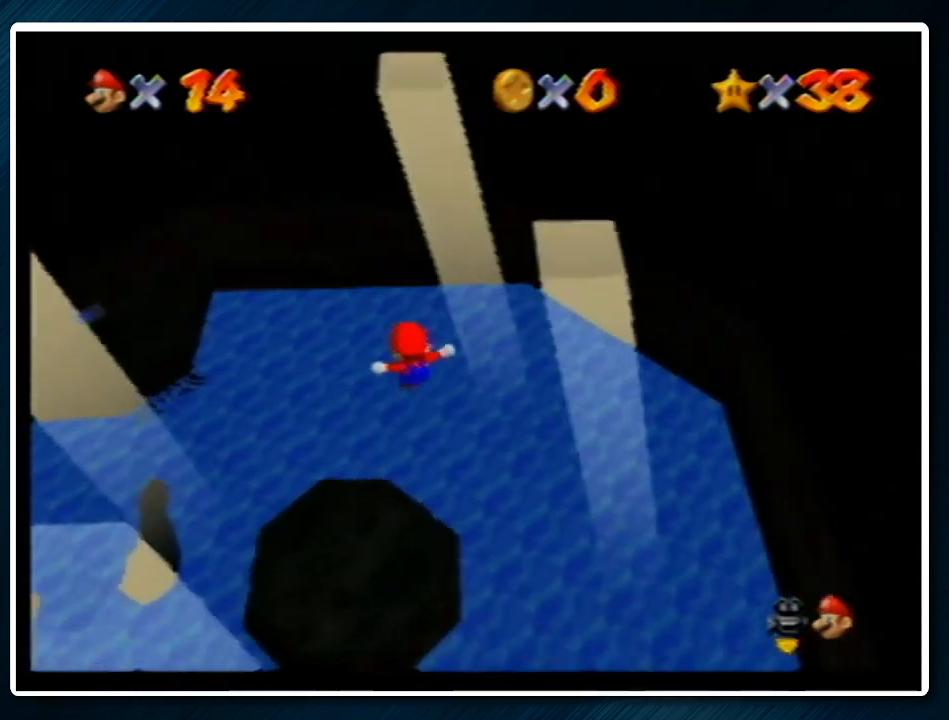
{"buttons": ["C_LEFT"], "left_stick": "up-left", "events": [[67, "C_LEFT", "down"], [100, "left_stick", "up-left"], [167, "C_LEFT", "up"], [233, "C_LEFT", "down"], [233, "left_stick", "left"], [333, "C_LEFT", "up"], [433, "C_LEFT", "down"], [500, "left_stick", "up-left"]]}
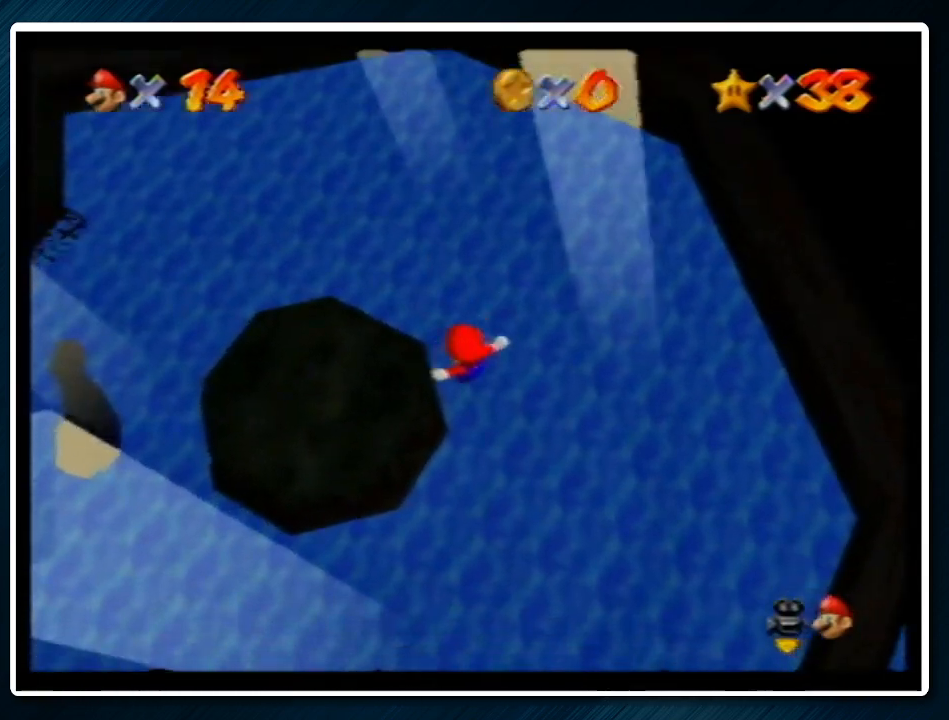
{"buttons": ["C_LEFT"], "left_stick": "left", "events": [[33, "C_LEFT", "up"], [100, "C_LEFT", "down"], [200, "C_LEFT", "up"], [233, "C_LEFT", "down"], [367, "C_LEFT", "up"], [433, "C_LEFT", "down"], [433, "left_stick", "left"]]}
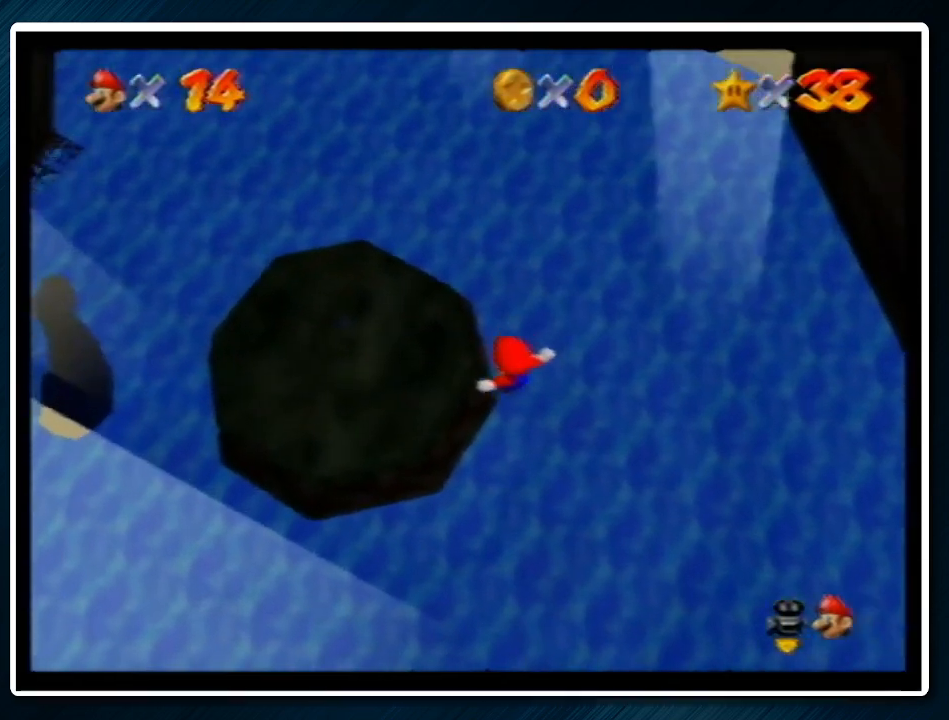
{"buttons": ["C_LEFT"], "left_stick": "up-left", "events": [[67, "C_LEFT", "up"], [100, "C_LEFT", "down"], [100, "left_stick", "up"], [200, "C_LEFT", "up"], [300, "C_LEFT", "down"], [300, "left_stick", "center"], [367, "C_LEFT", "up"], [400, "left_stick", "up-left"], [433, "C_LEFT", "down"]]}
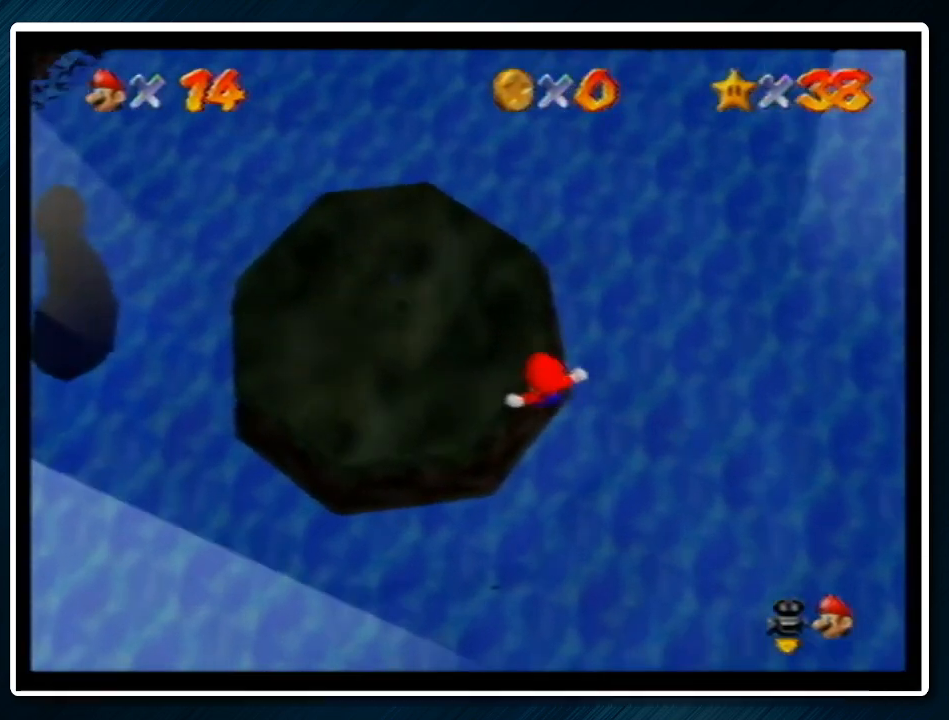
{"buttons": [], "left_stick": "up-left", "events": [[33, "C_LEFT", "up"], [33, "left_stick", "left"], [133, "C_LEFT", "down"], [133, "left_stick", "up-left"], [167, "C_LEFT", "up"], [233, "C_LEFT", "down"], [333, "C_LEFT", "up"]]}
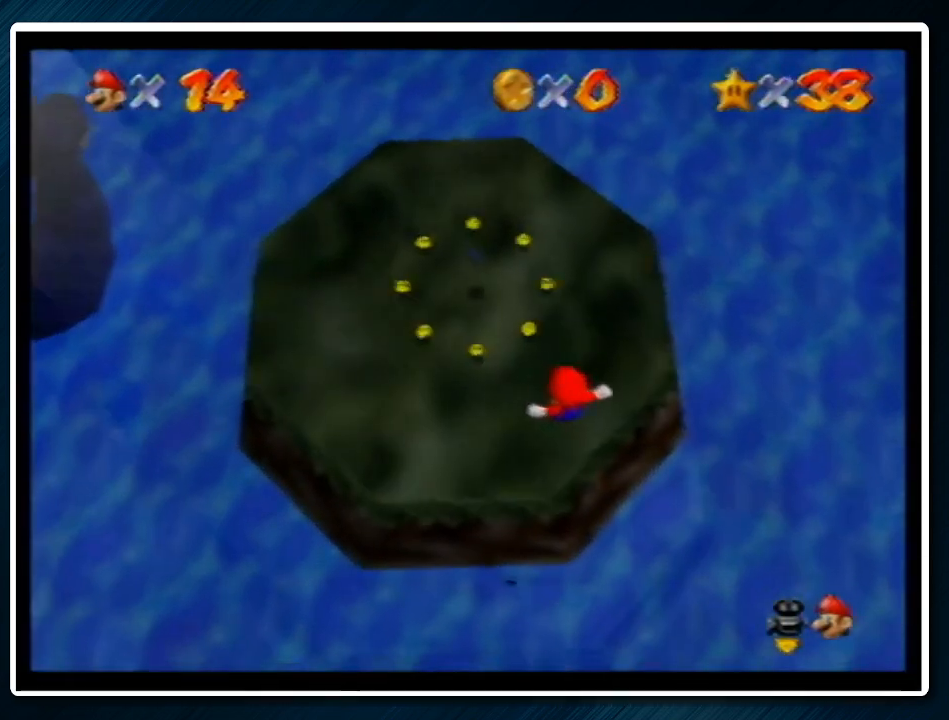
{"buttons": [], "left_stick": "up-left", "events": []}
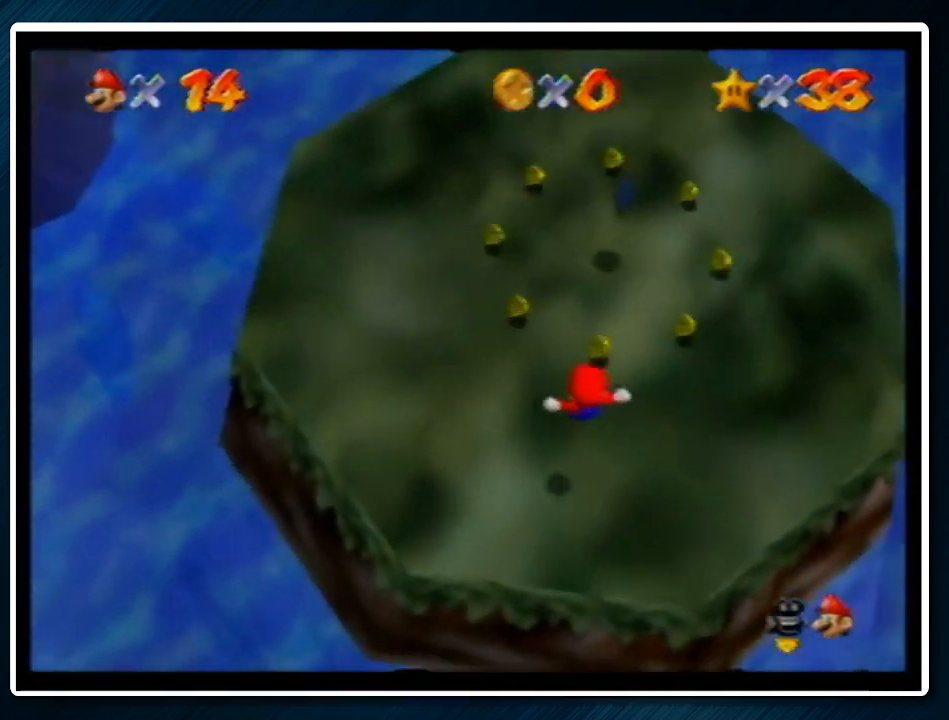
{"buttons": [], "left_stick": "up", "events": [[100, "B", "down"], [200, "left_stick", "up"], [267, "A", "down"], [300, "B", "up"], [367, "A", "up"]]}
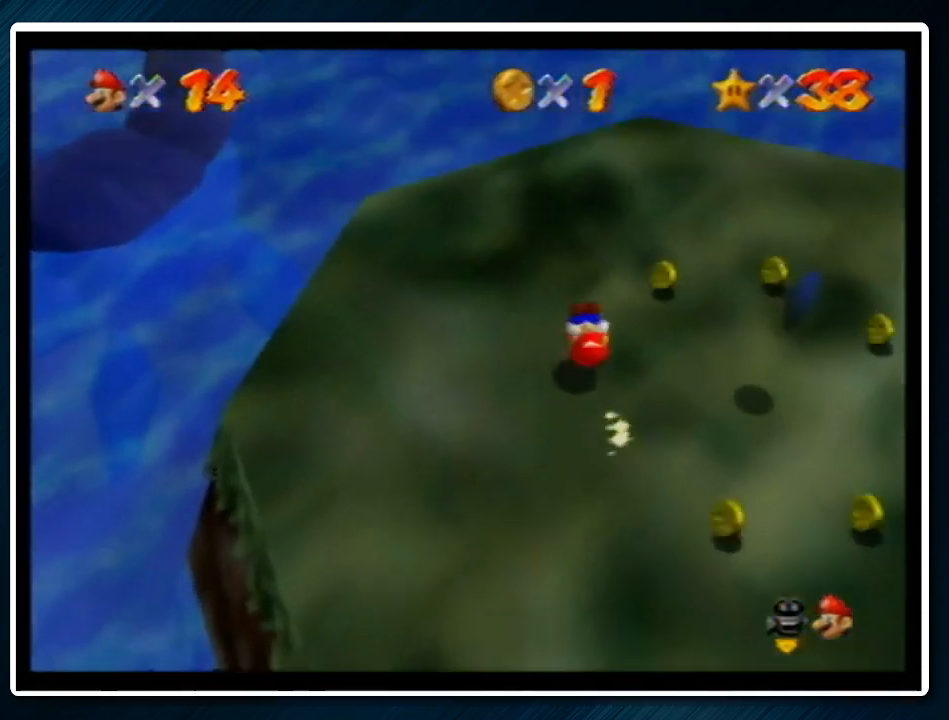
{"buttons": [], "left_stick": "up-left", "events": [[233, "left_stick", "up-left"]]}
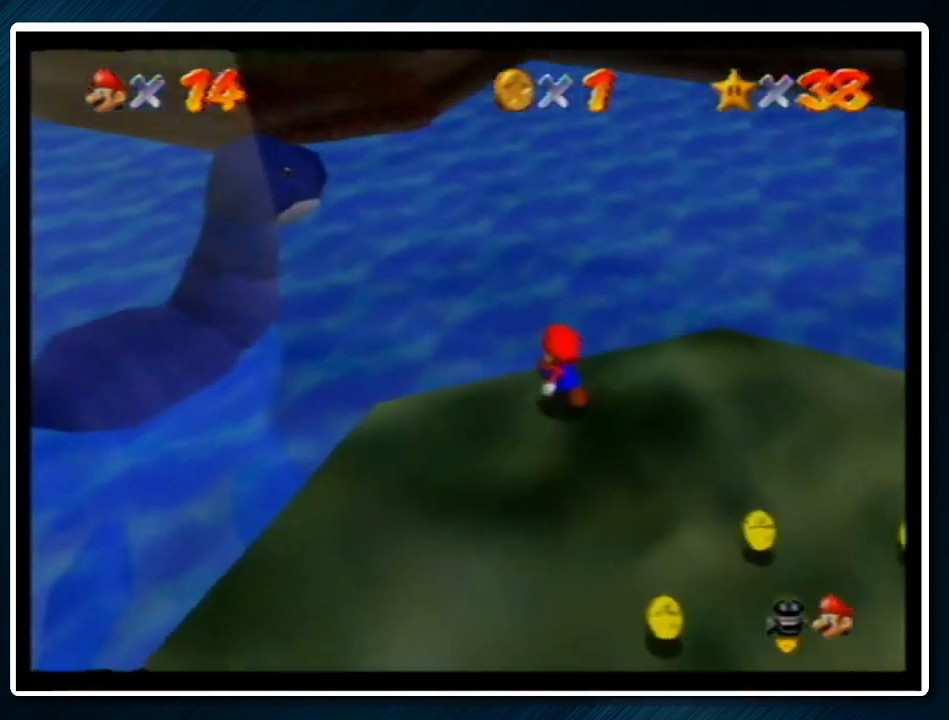
{"buttons": ["A"], "left_stick": "up", "events": [[267, "left_stick", "up"], [300, "A", "down"]]}
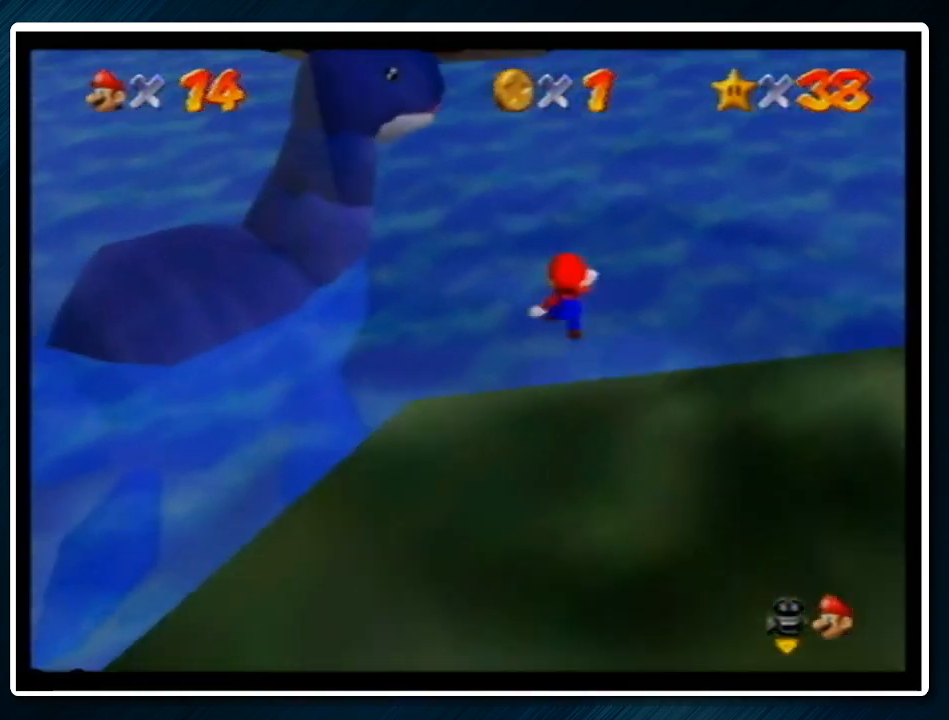
{"buttons": [], "left_stick": "up", "events": [[200, "A", "up"], [300, "left_stick", "up-left"], [467, "left_stick", "up"]]}
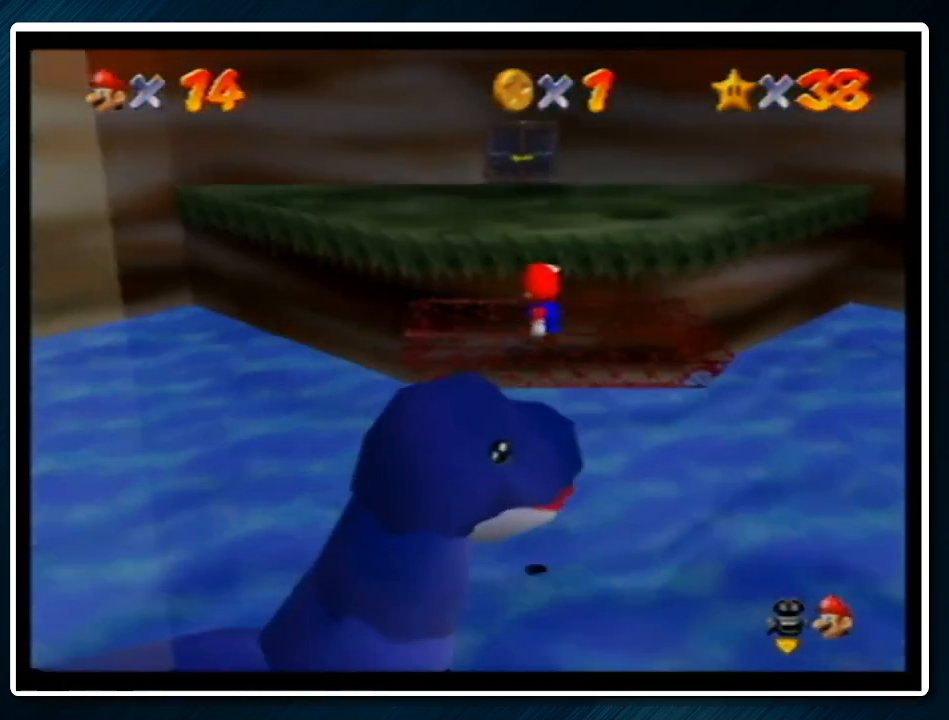
{"buttons": [], "left_stick": "up", "events": [[233, "A", "down"], [267, "R1", "down"], [400, "A", "up"], [400, "R1", "up"]]}
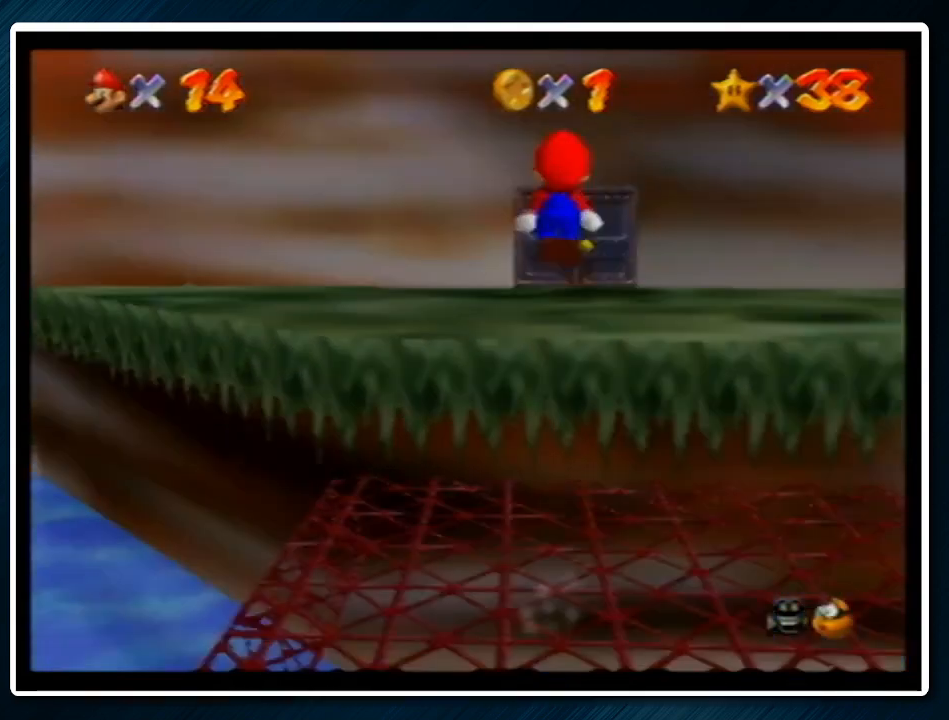
{"buttons": [], "left_stick": "up", "events": [[200, "left_stick", "up-right"], [433, "left_stick", "up"]]}
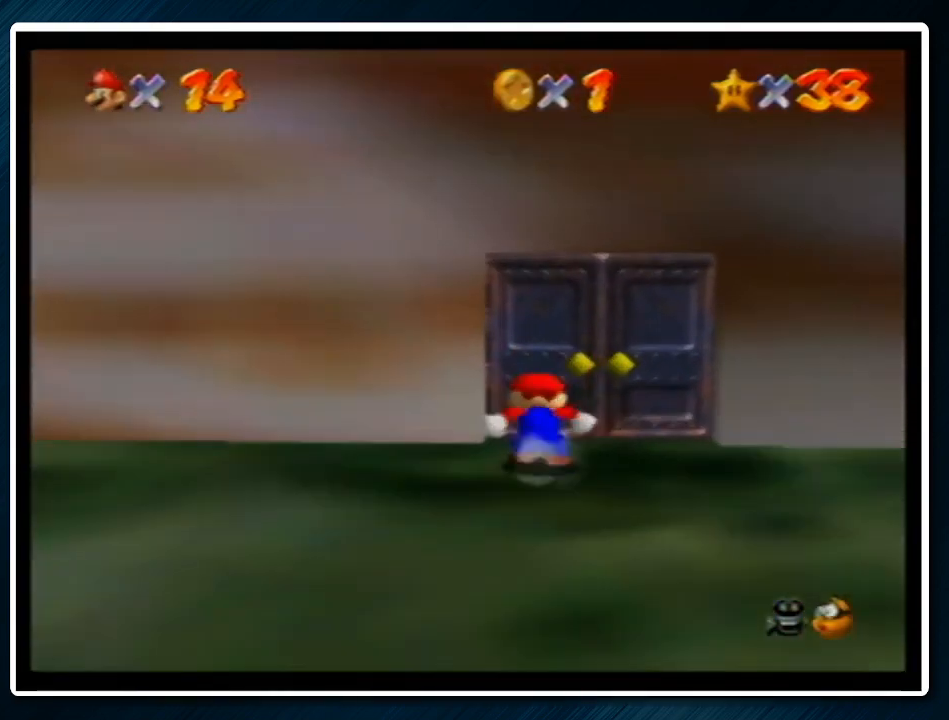
{"buttons": [], "left_stick": "center", "events": [[233, "left_stick", "center"]]}
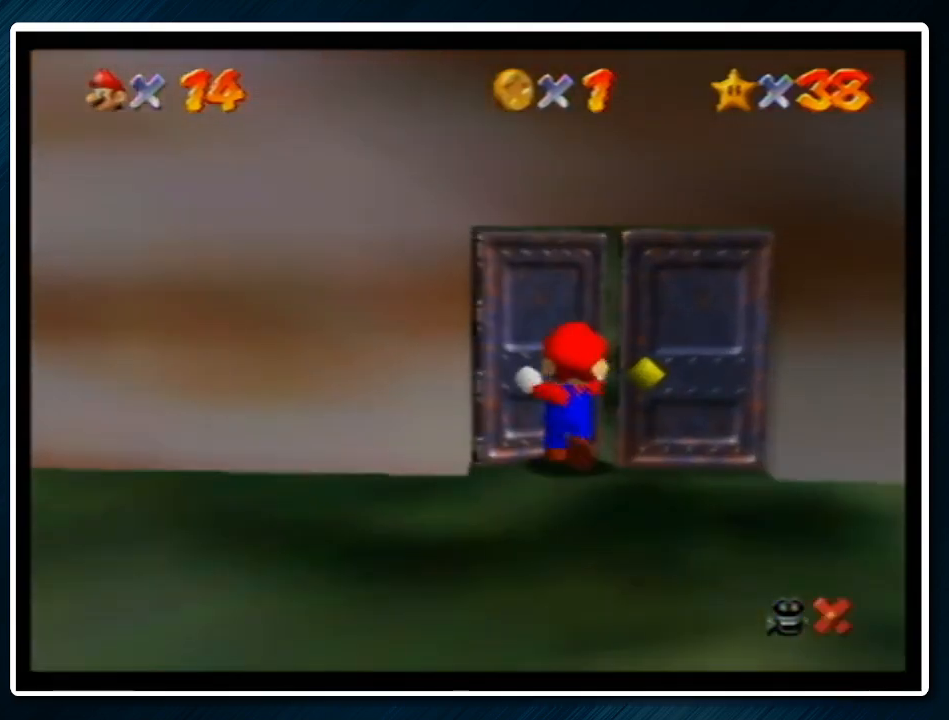
{"buttons": ["A", "B"], "left_stick": "up", "events": [[267, "left_stick", "up"], [467, "A", "down"], [467, "B", "down"]]}
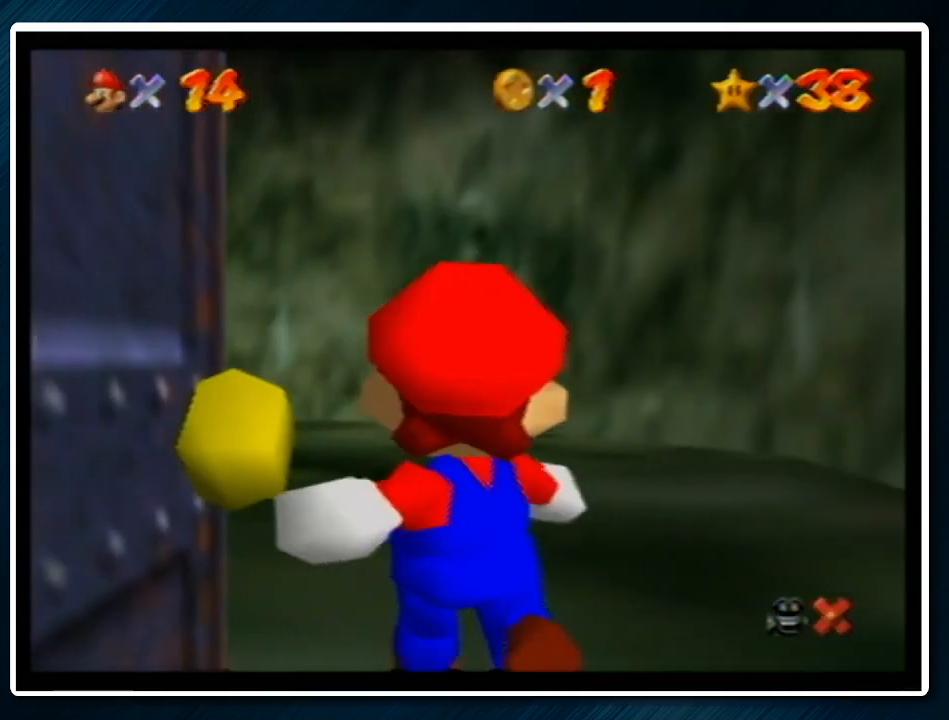
{"buttons": [], "left_stick": "up", "events": [[67, "B", "up"], [100, "A", "up"], [167, "A", "down"], [167, "B", "down"], [267, "A", "up"], [267, "B", "up"]]}
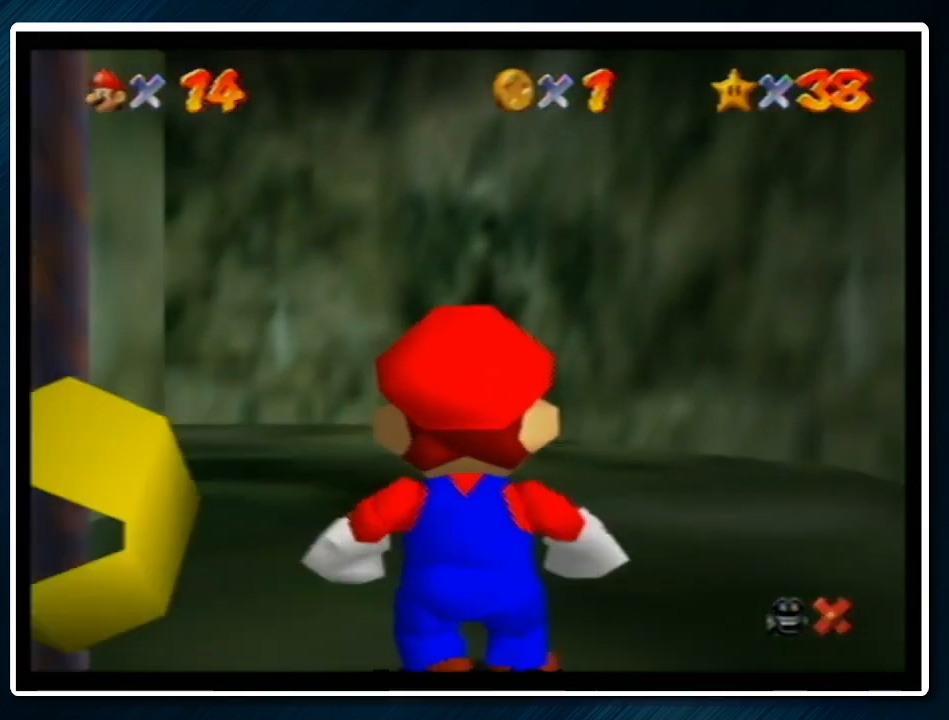
{"buttons": ["A"], "left_stick": "up", "events": [[500, "A", "down"]]}
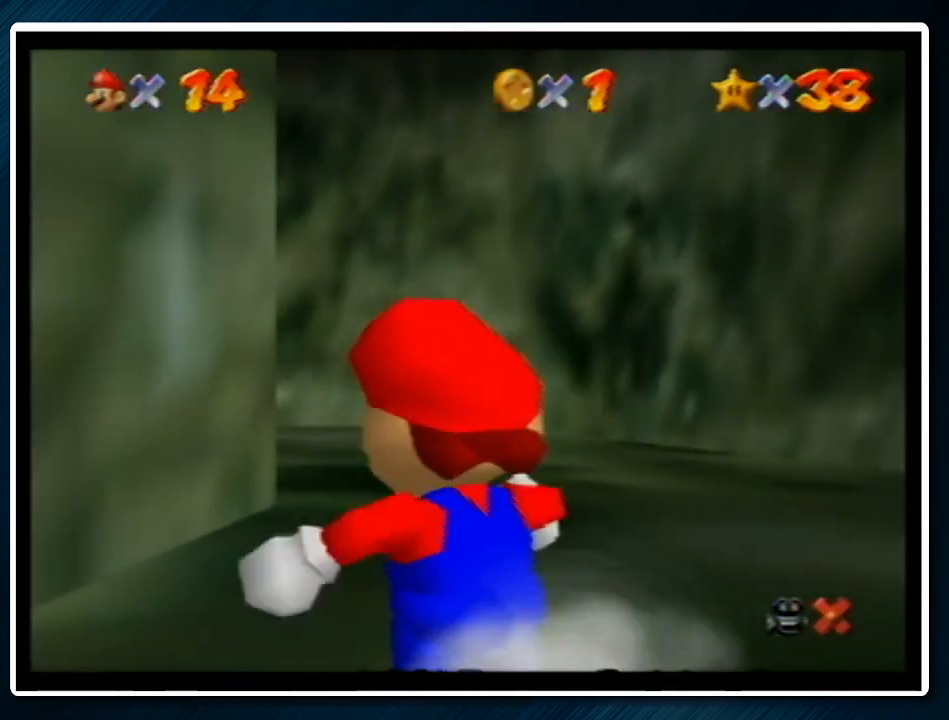
{"buttons": ["B"], "left_stick": "up", "events": [[100, "A", "up"], [500, "B", "down"]]}
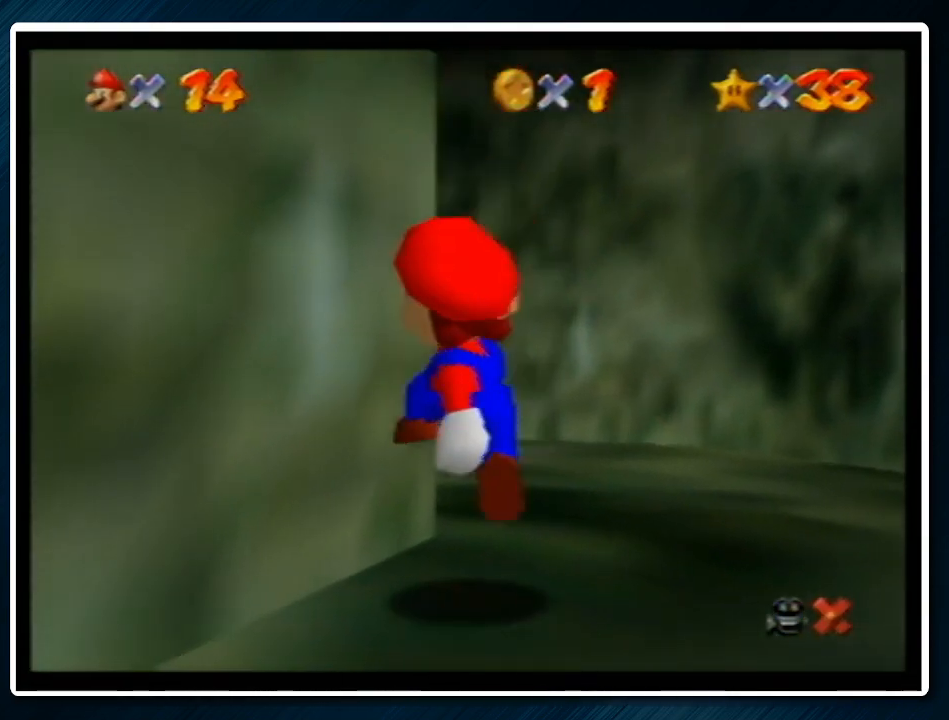
{"buttons": [], "left_stick": "up", "events": [[67, "A", "down"], [100, "B", "up"], [167, "A", "up"]]}
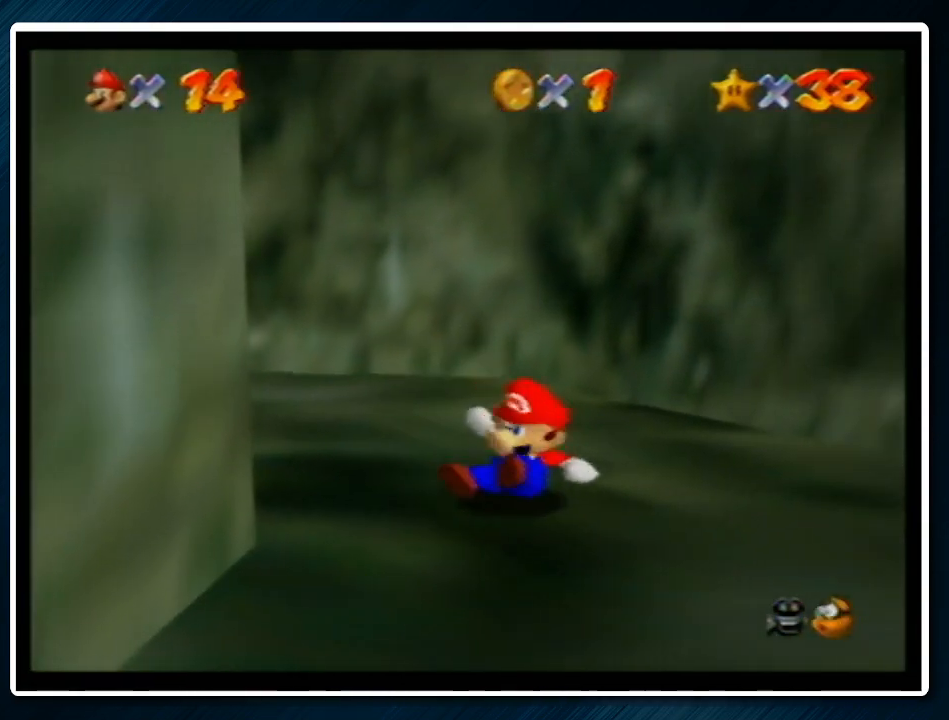
{"buttons": [], "left_stick": "up-left", "events": [[67, "A", "down"], [100, "B", "down"], [233, "B", "up"], [233, "left_stick", "up-left"], [467, "A", "up"]]}
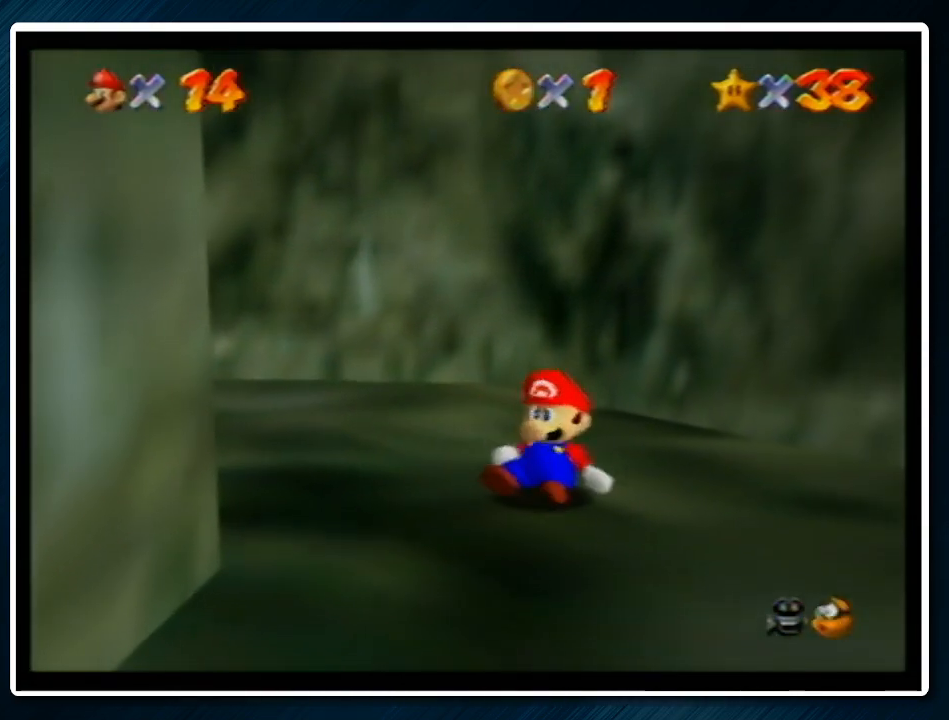
{"buttons": [], "left_stick": "up-left", "events": []}